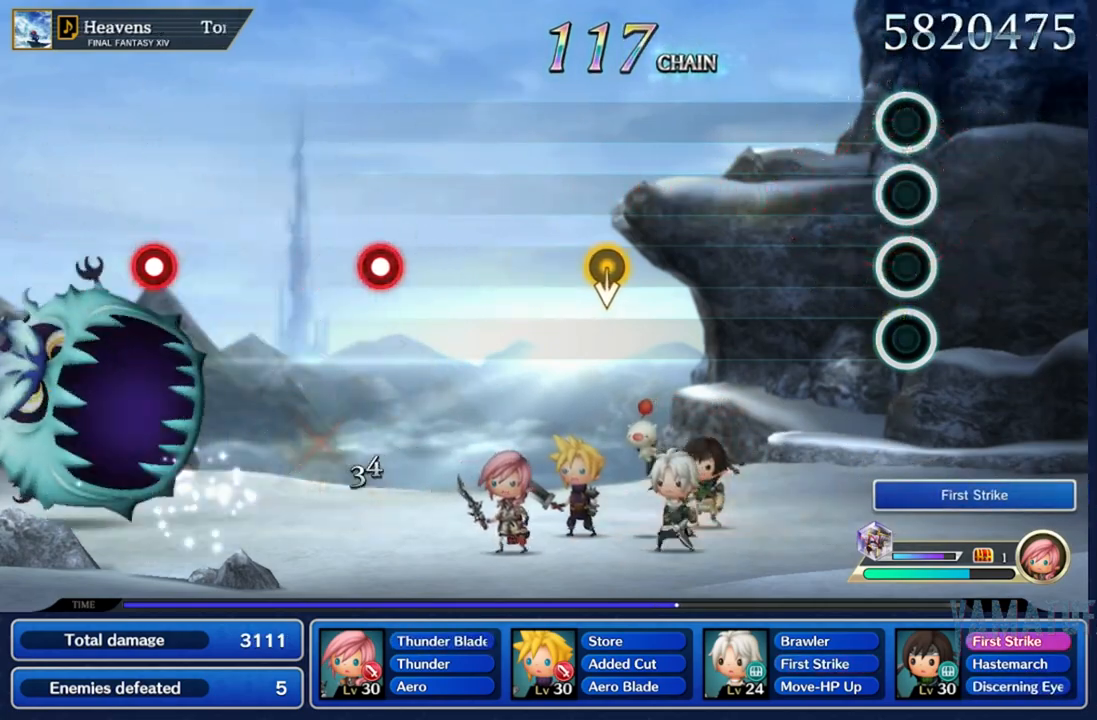
Gameplay with a controller (Nintendo layout); each line is a JSON object with the inputs held at the frame after it. "events" lists button and stick changes between this image and that frame as [ms after this image, input, new state], when the widget could be followed in between. Not read: L3 R3 SELECT START.
{"buttons": [], "left_stick": "center", "right_stick": "center", "events": [[100, "L2", "up"], [100, "R2", "up"]]}
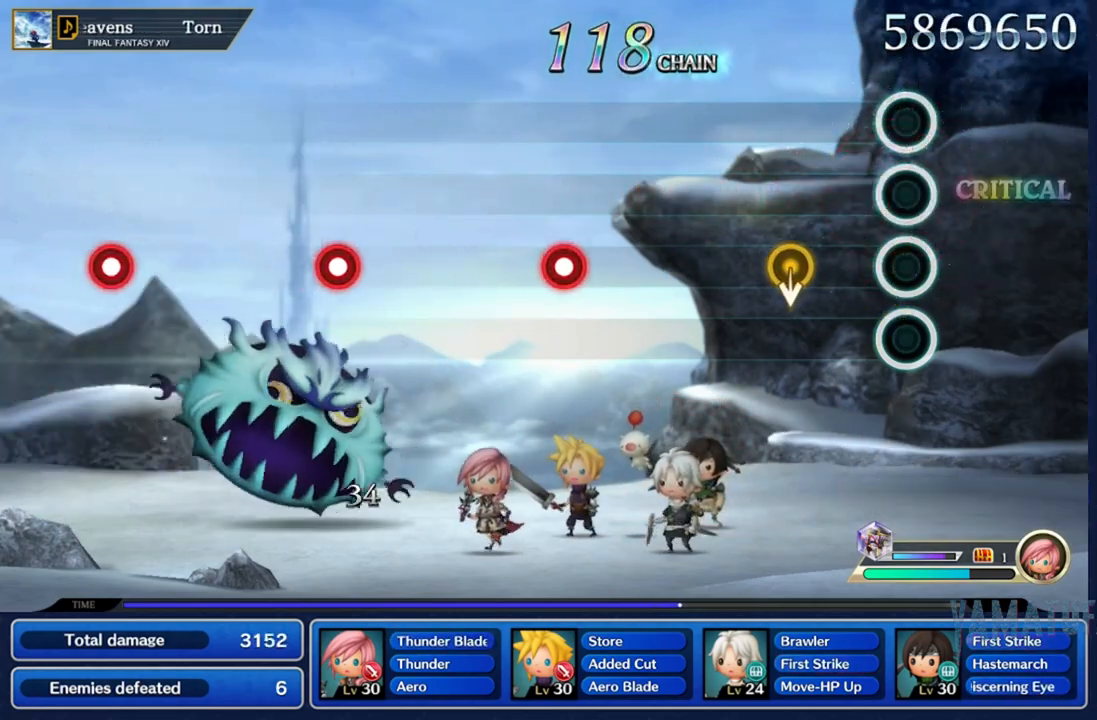
{"buttons": [], "left_stick": "down", "right_stick": "center", "events": [[367, "left_stick", "down"]]}
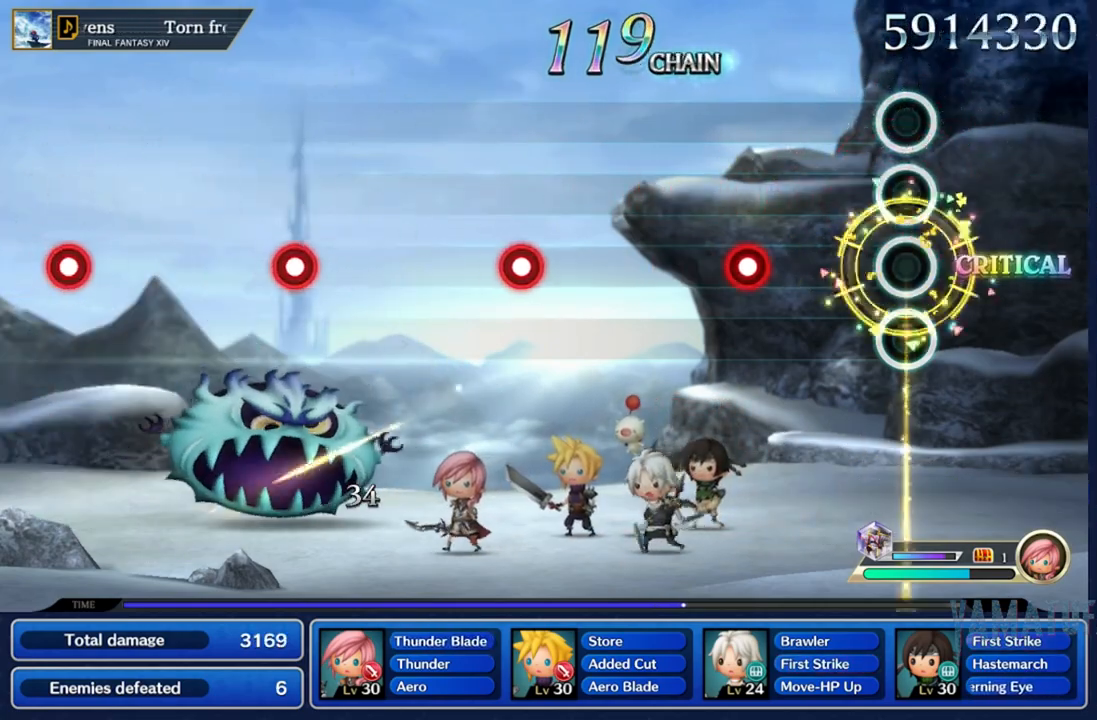
{"buttons": ["L2", "R2"], "left_stick": "center", "right_stick": "center", "events": [[33, "left_stick", "center"], [483, "L2", "down"], [483, "R2", "down"]]}
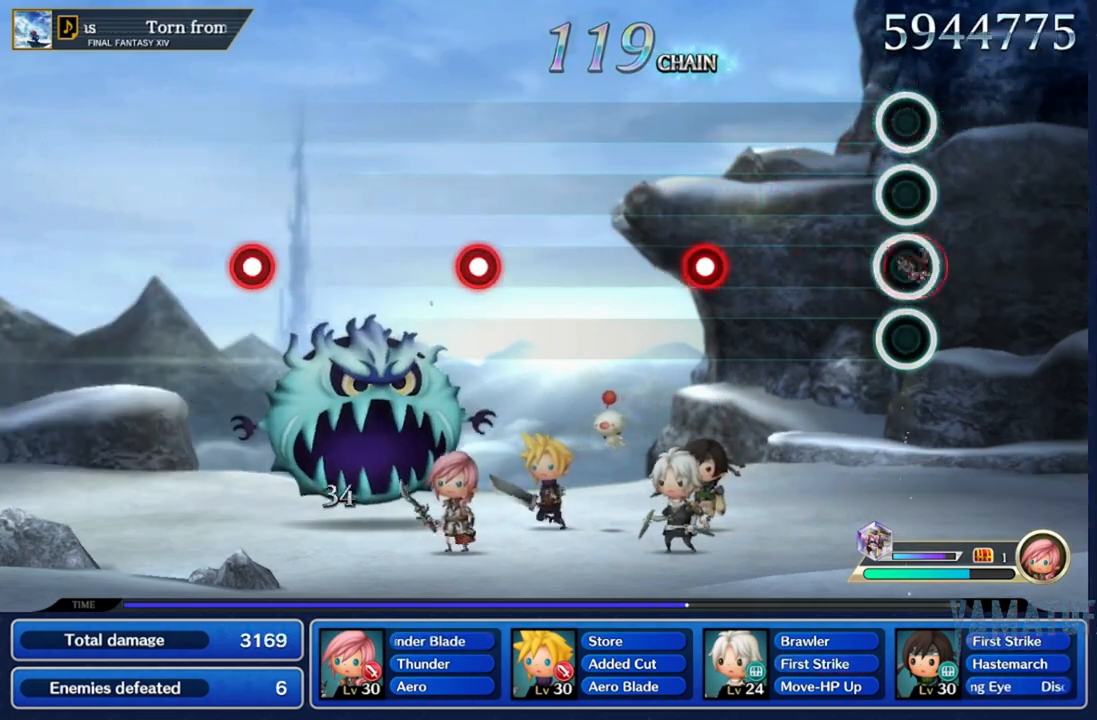
{"buttons": [], "left_stick": "center", "right_stick": "center", "events": [[83, "R2", "up"], [117, "L2", "up"]]}
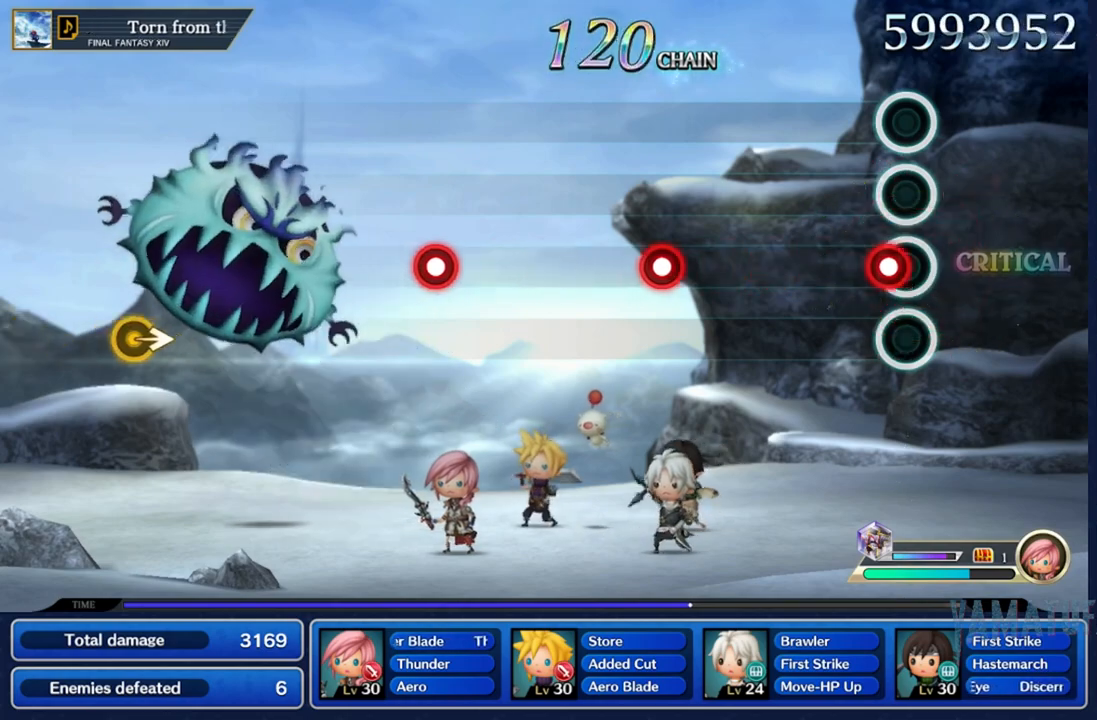
{"buttons": [], "left_stick": "center", "right_stick": "center", "events": [[33, "L2", "down"], [33, "R2", "down"], [150, "L2", "up"], [150, "R2", "up"]]}
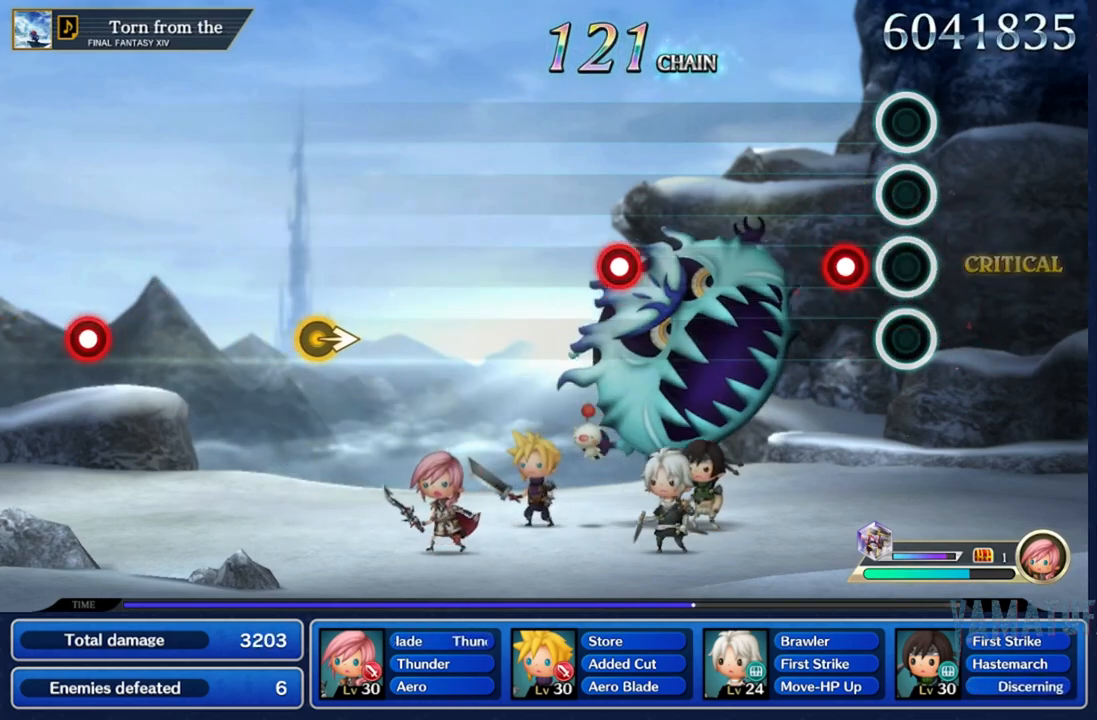
{"buttons": [], "left_stick": "center", "right_stick": "center", "events": [[167, "L2", "down"], [167, "R2", "down"], [283, "L2", "up"], [283, "R2", "up"]]}
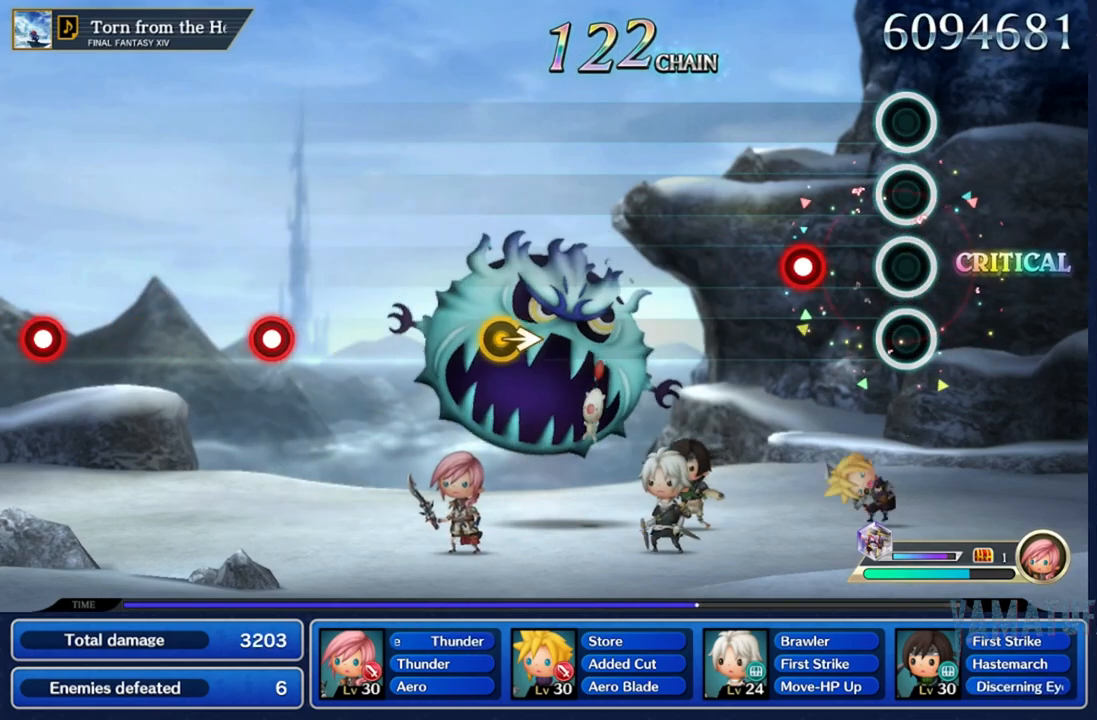
{"buttons": [], "left_stick": "center", "right_stick": "center", "events": [[267, "L2", "down"], [267, "R2", "down"], [383, "L2", "up"], [383, "R2", "up"]]}
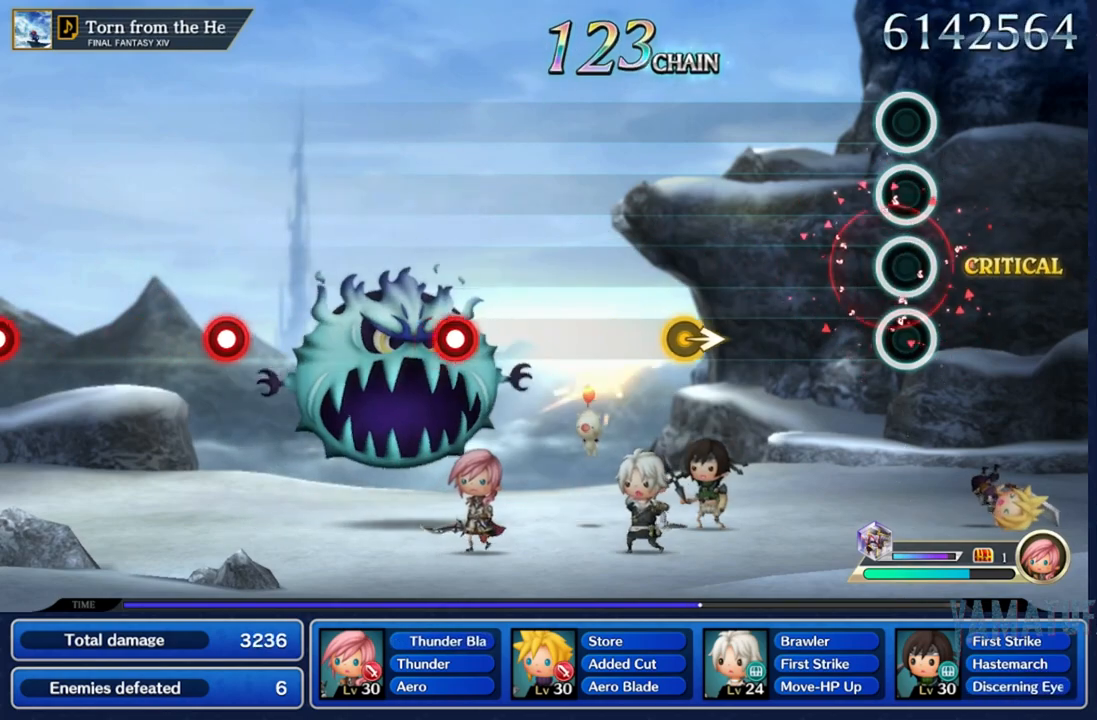
{"buttons": [], "left_stick": "center", "right_stick": "center", "events": []}
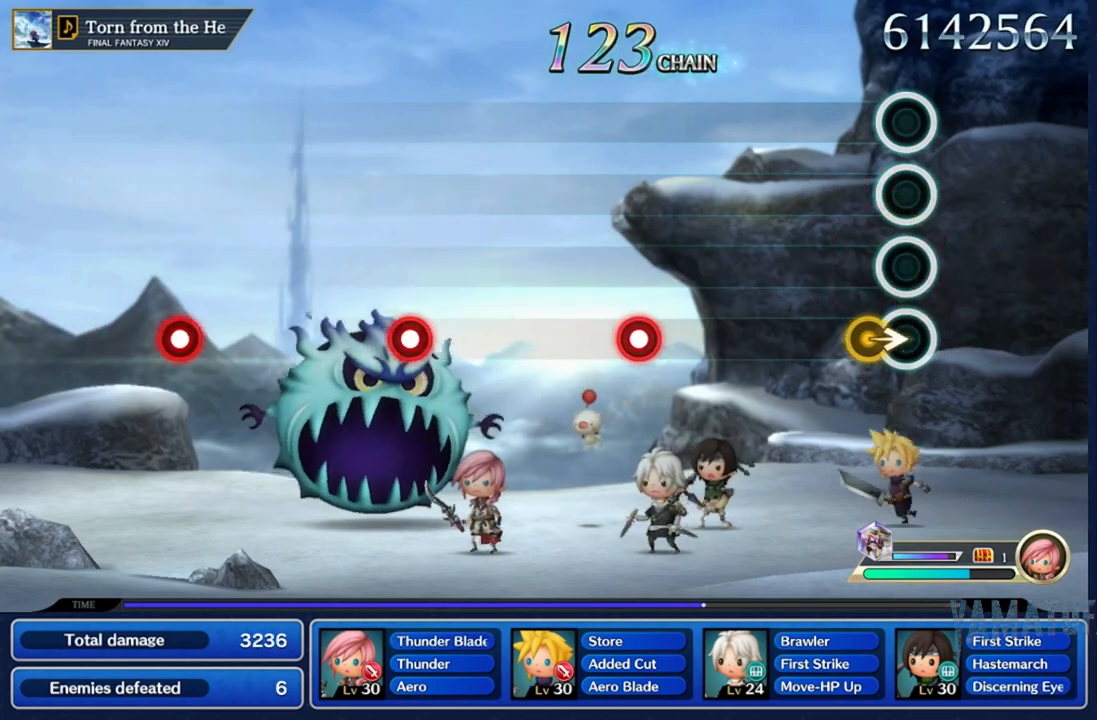
{"buttons": [], "left_stick": "center", "right_stick": "center", "events": [[133, "left_stick", "right"], [317, "left_stick", "center"]]}
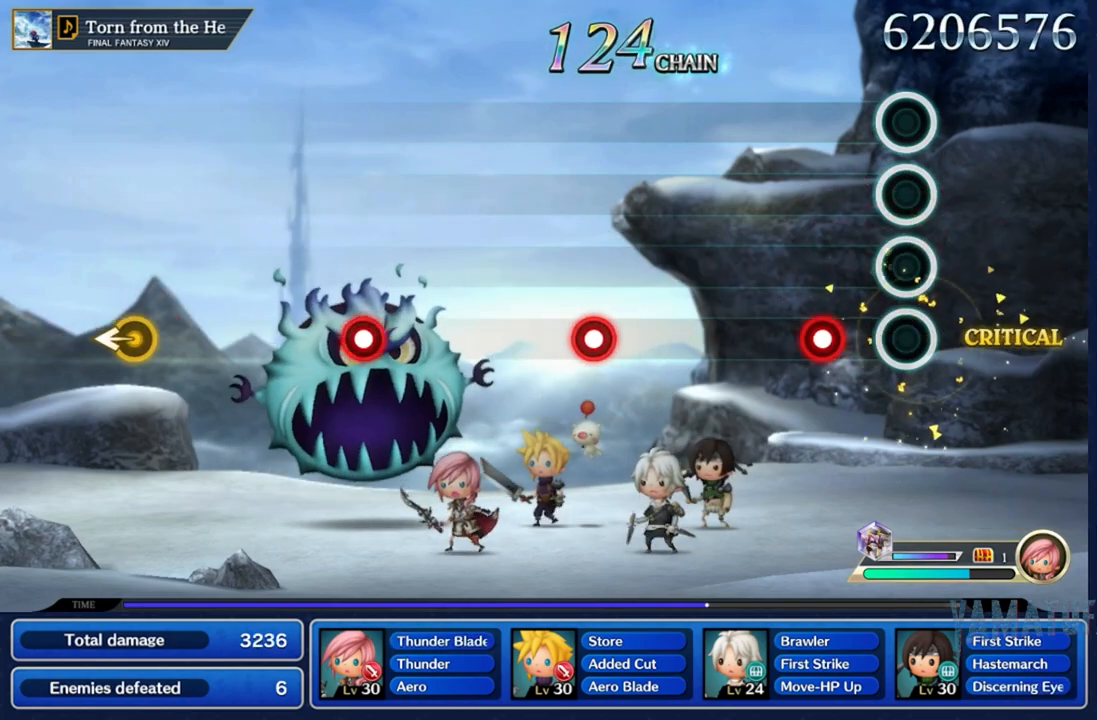
{"buttons": [], "left_stick": "center", "right_stick": "center", "events": [[233, "L2", "down"], [267, "R2", "down"], [383, "L2", "up"], [383, "R2", "up"]]}
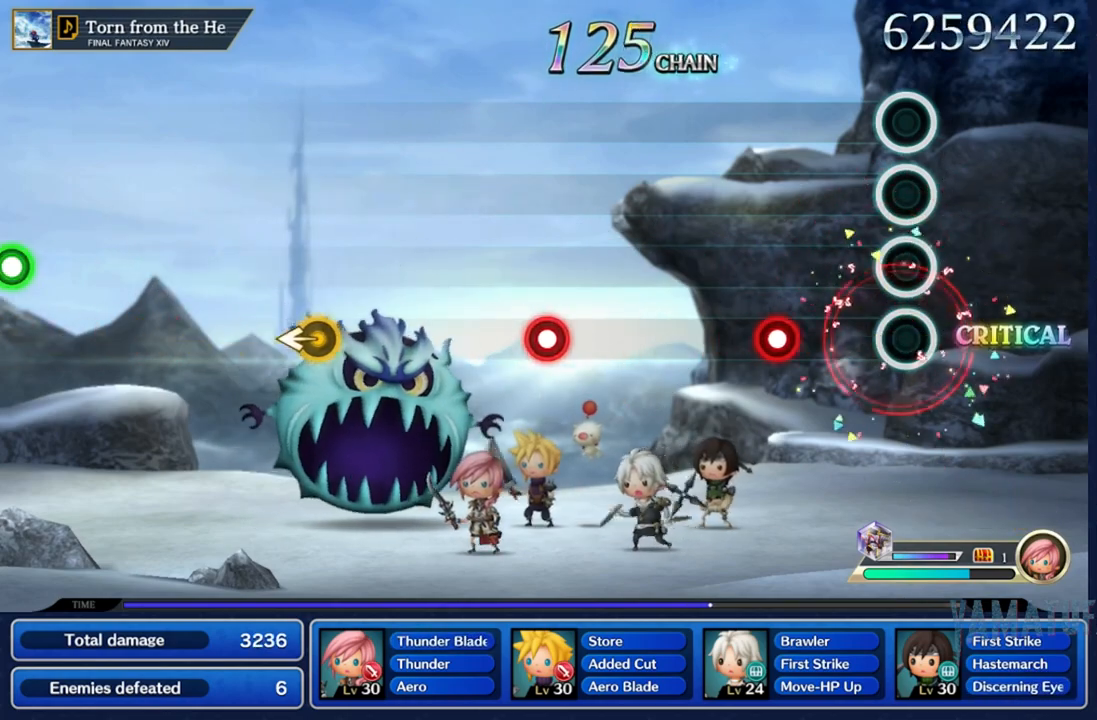
{"buttons": [], "left_stick": "center", "right_stick": "center", "events": [[350, "R2", "down"], [367, "L2", "down"], [483, "L2", "up"], [483, "R2", "up"]]}
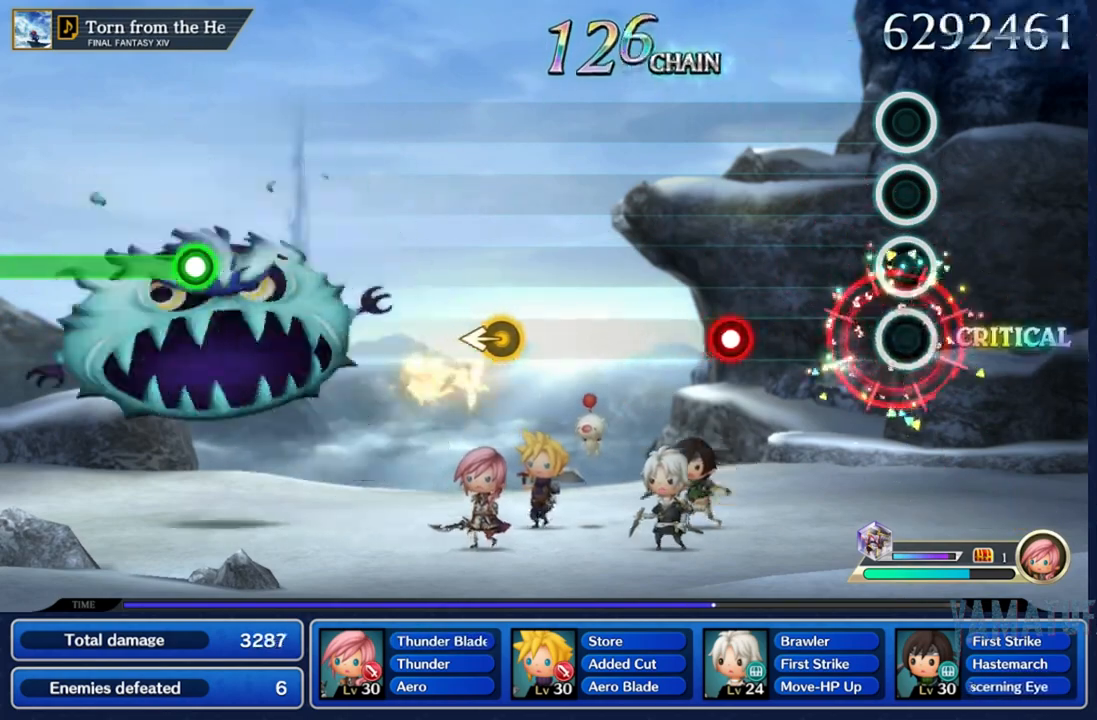
{"buttons": [], "left_stick": "center", "right_stick": "center", "events": []}
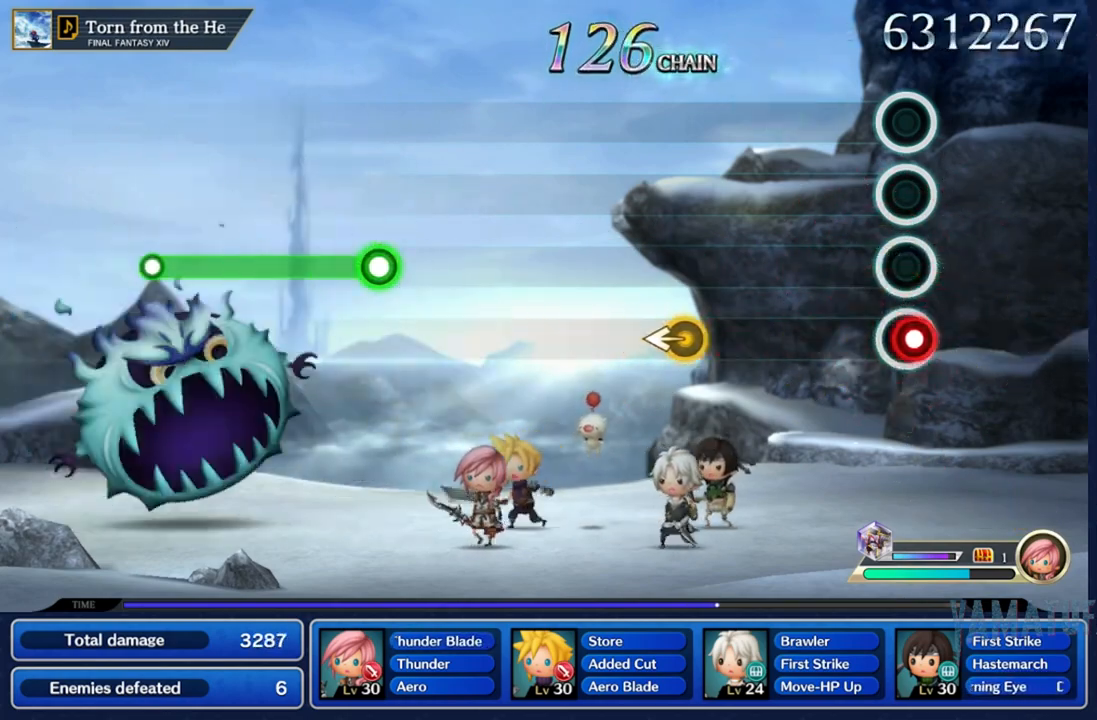
{"buttons": [], "left_stick": "center", "right_stick": "center", "events": [[67, "L2", "down"], [83, "R2", "down"], [167, "R2", "up"], [183, "L2", "up"]]}
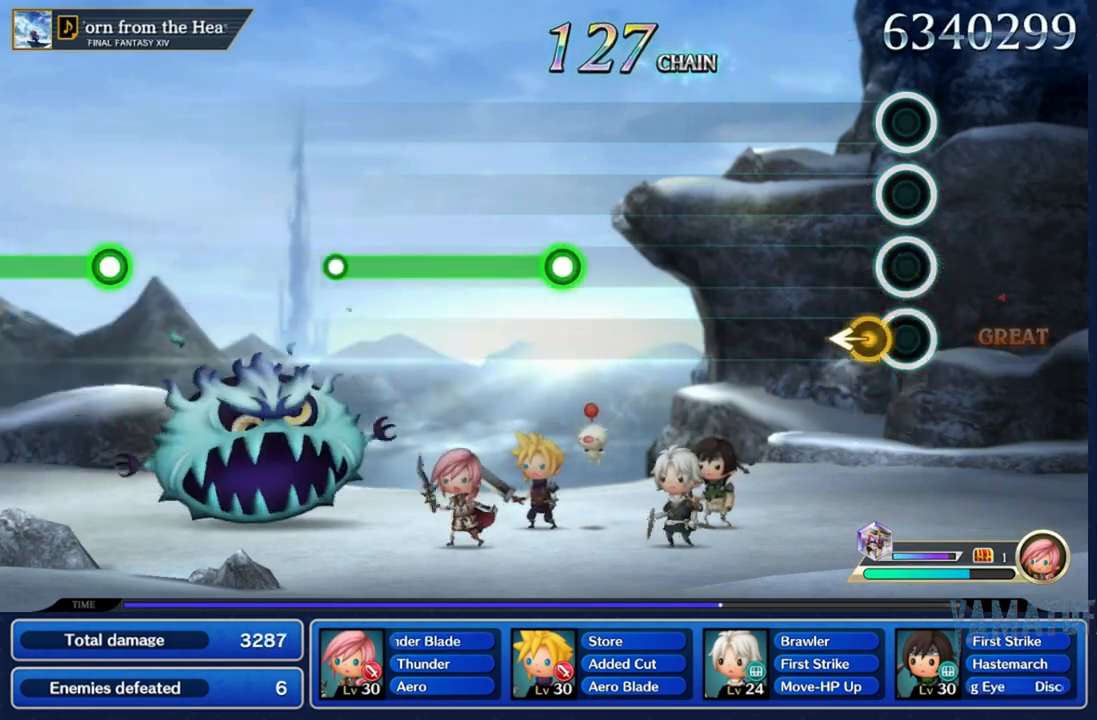
{"buttons": [], "left_stick": "center", "right_stick": "center", "events": [[100, "left_stick", "left"], [267, "left_stick", "center"]]}
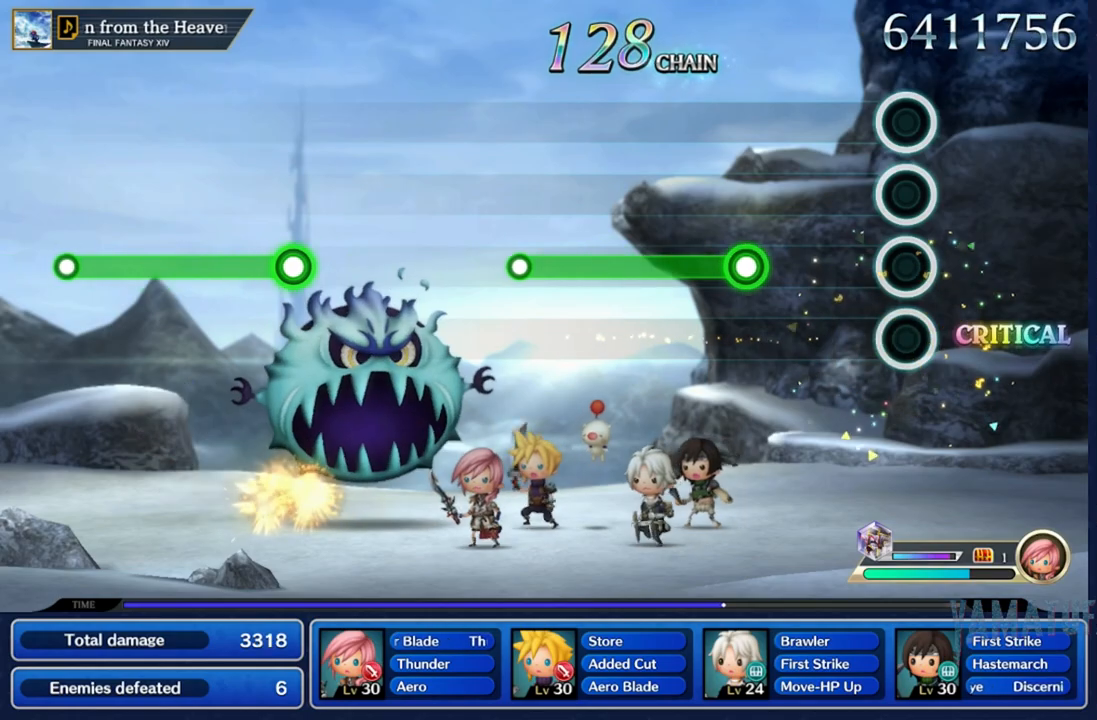
{"buttons": ["R2"], "left_stick": "center", "right_stick": "center", "events": [[383, "R2", "down"]]}
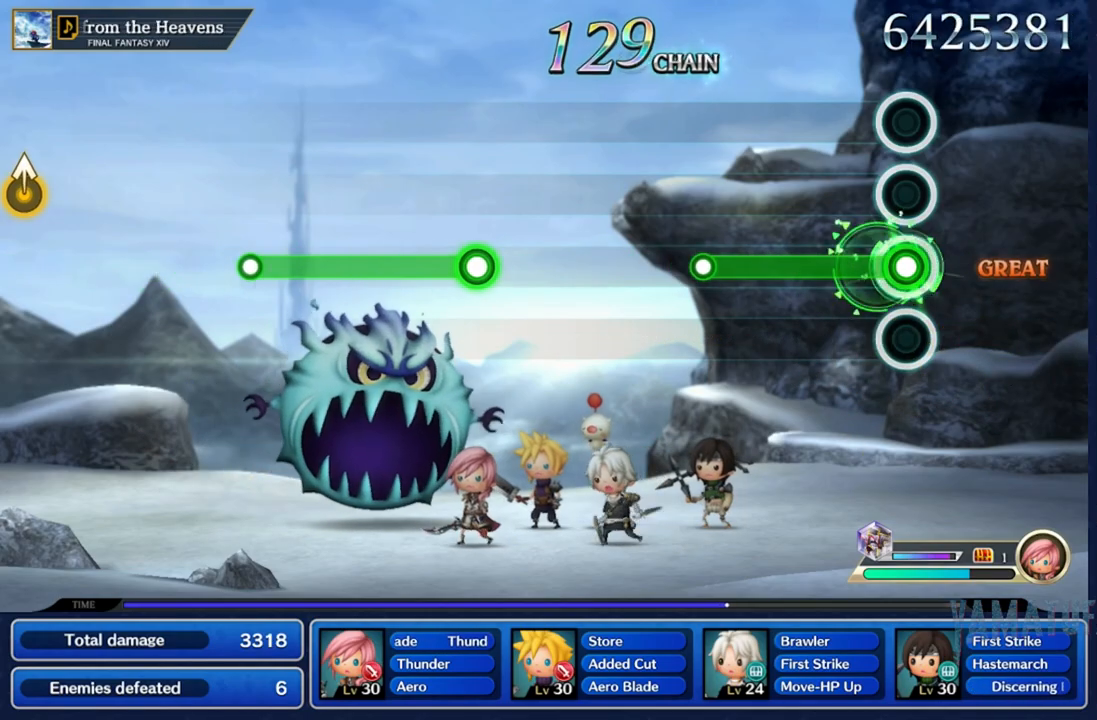
{"buttons": ["R2"], "left_stick": "center", "right_stick": "center", "events": []}
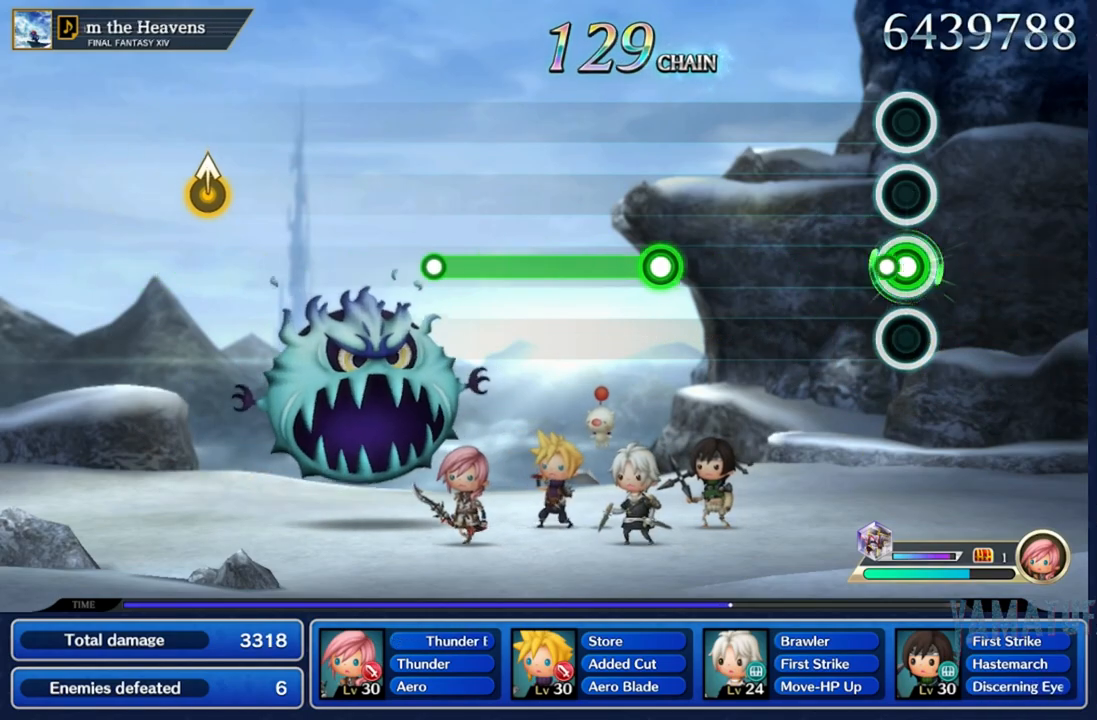
{"buttons": [], "left_stick": "center", "right_stick": "center", "events": [[67, "R2", "up"]]}
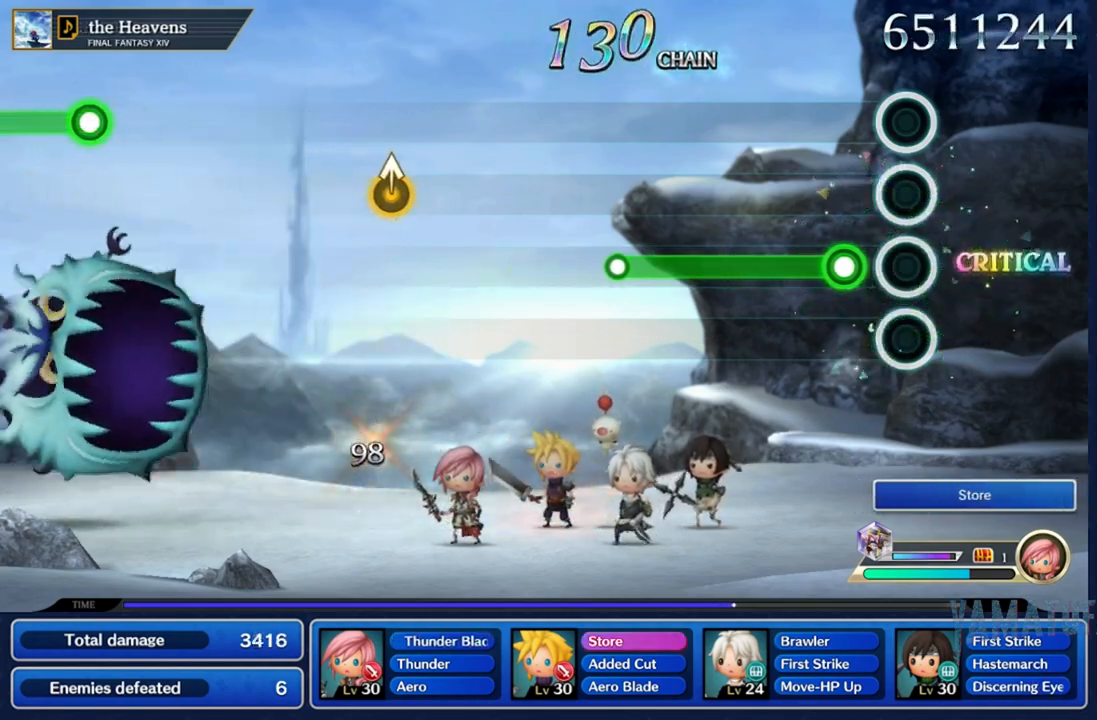
{"buttons": ["R2"], "left_stick": "center", "right_stick": "center", "events": [[133, "R2", "down"]]}
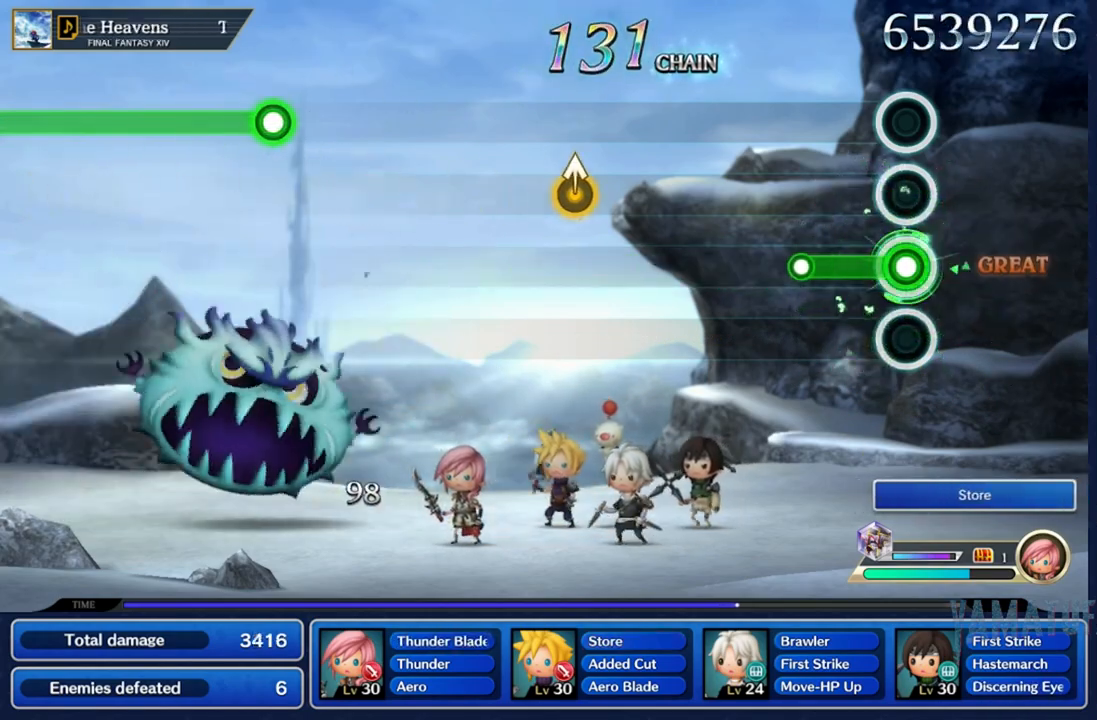
{"buttons": [], "left_stick": "center", "right_stick": "center", "events": [[300, "R2", "up"]]}
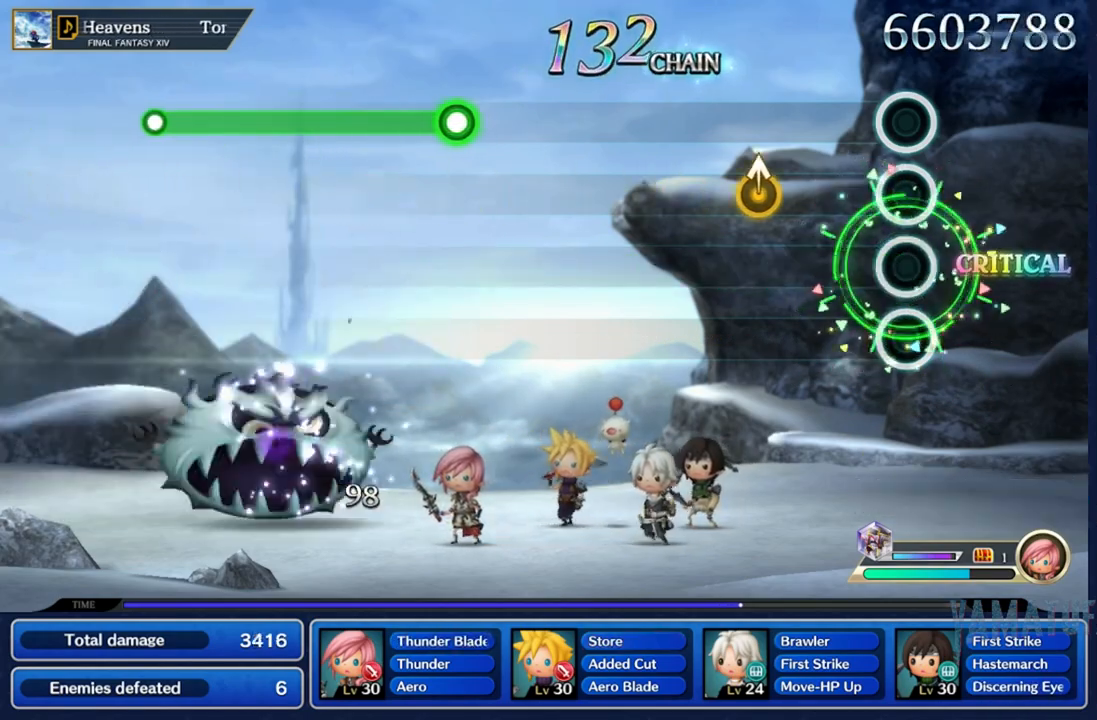
{"buttons": [], "left_stick": "center", "right_stick": "center", "events": []}
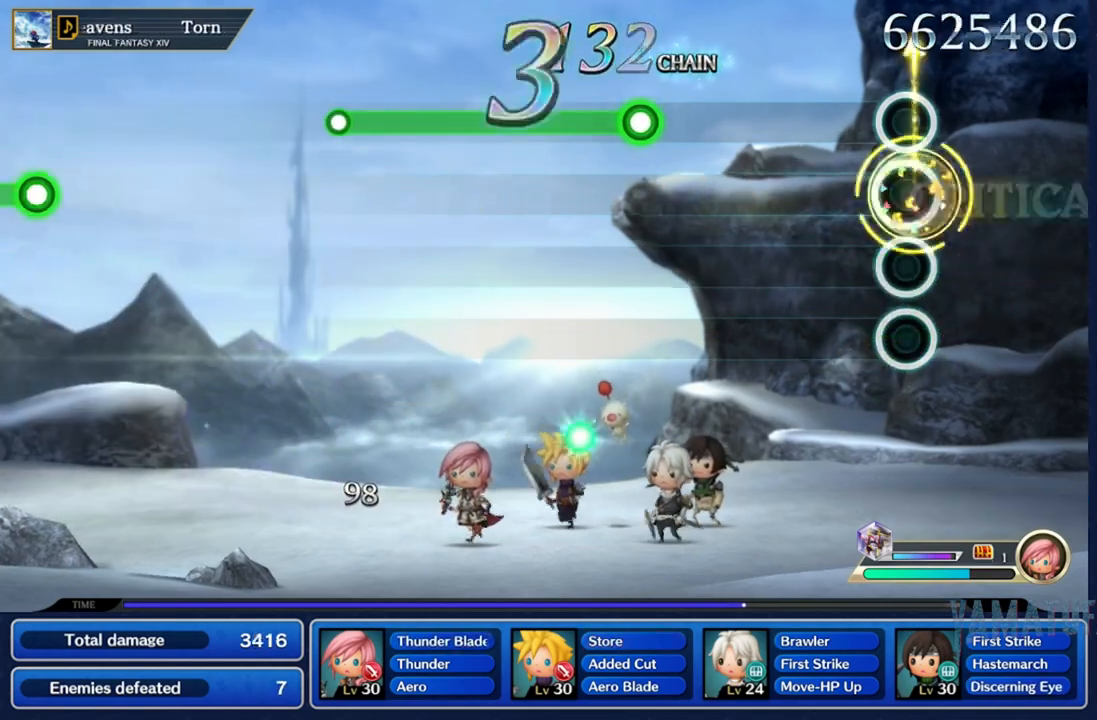
{"buttons": [], "left_stick": "center", "right_stick": "center", "events": []}
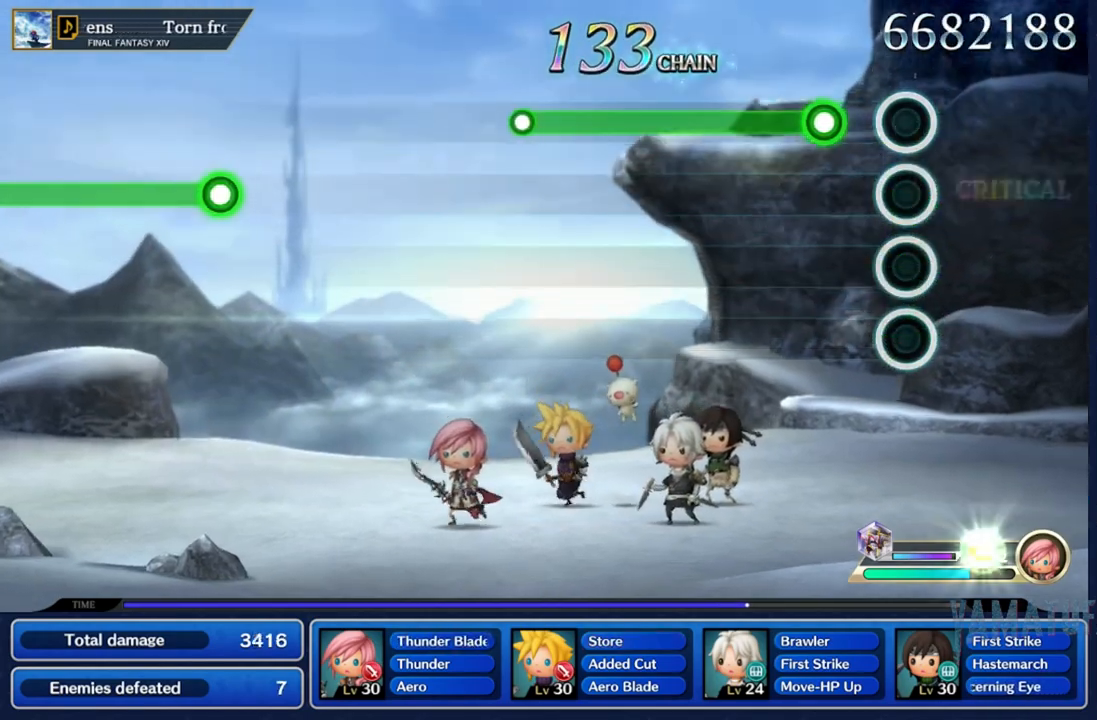
{"buttons": ["R2"], "left_stick": "center", "right_stick": "center", "events": [[250, "R2", "down"]]}
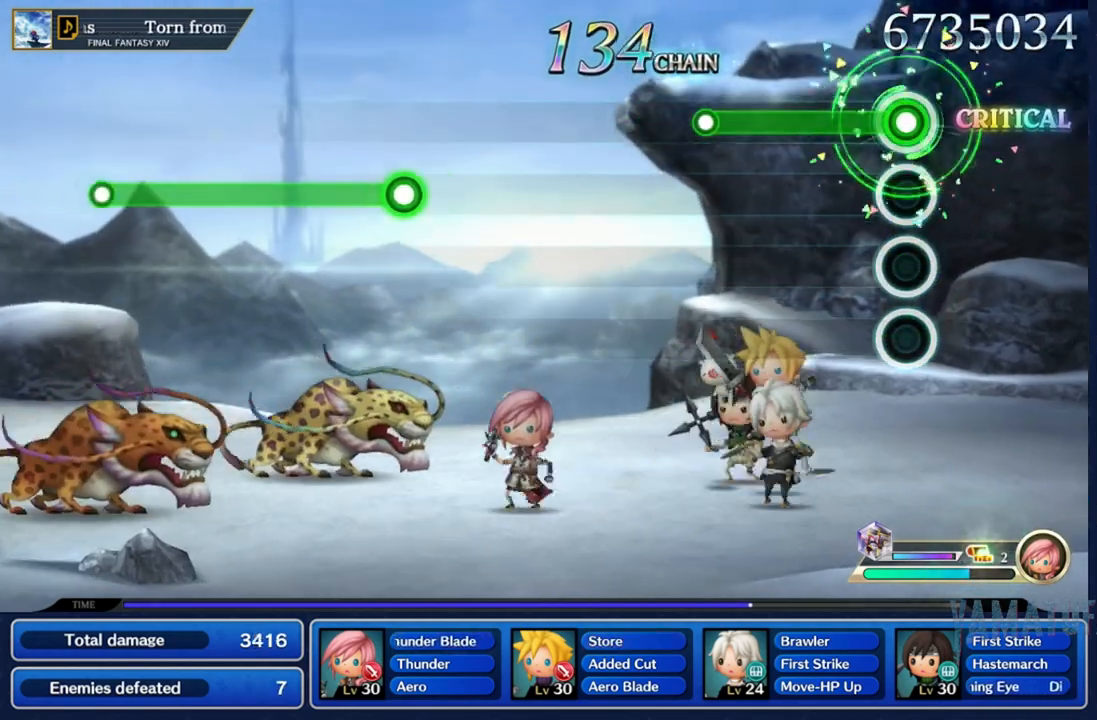
{"buttons": [], "left_stick": "center", "right_stick": "center", "events": [[500, "R2", "up"]]}
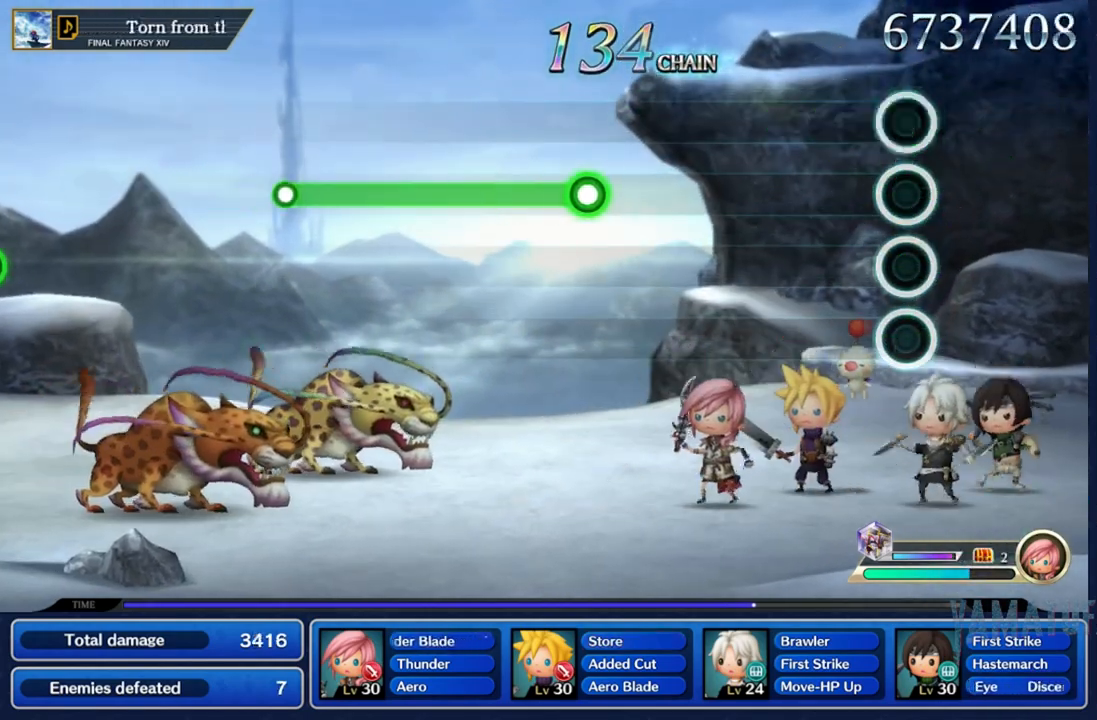
{"buttons": [], "left_stick": "center", "right_stick": "center", "events": []}
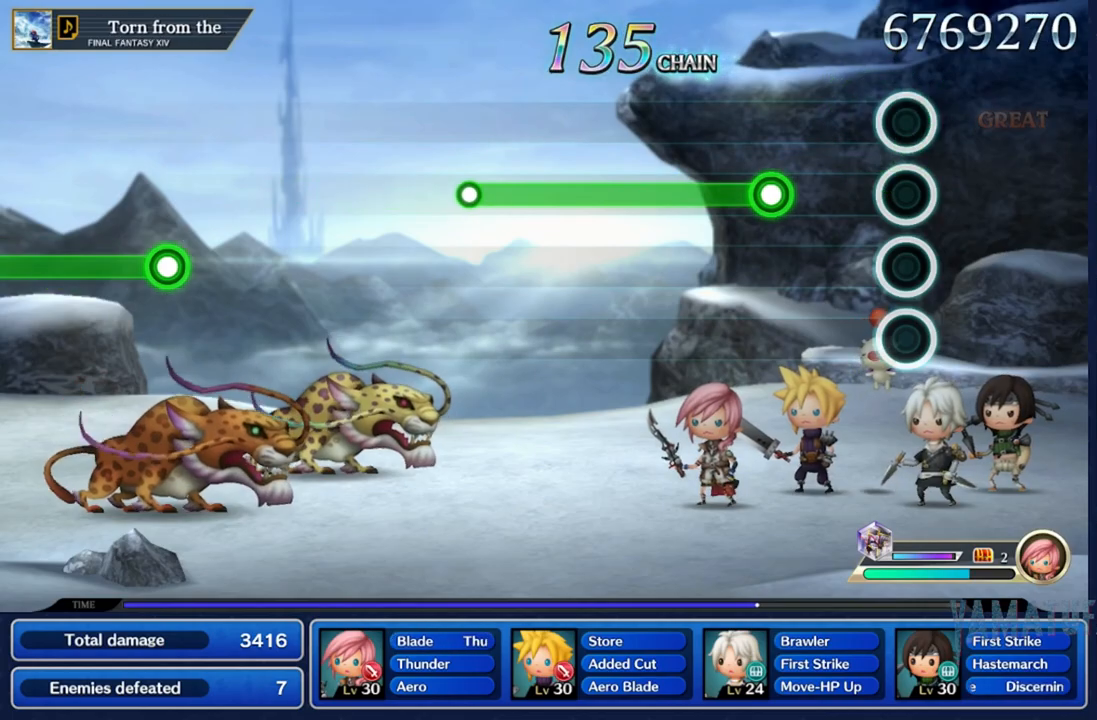
{"buttons": ["R2"], "left_stick": "center", "right_stick": "center", "events": [[417, "R2", "down"]]}
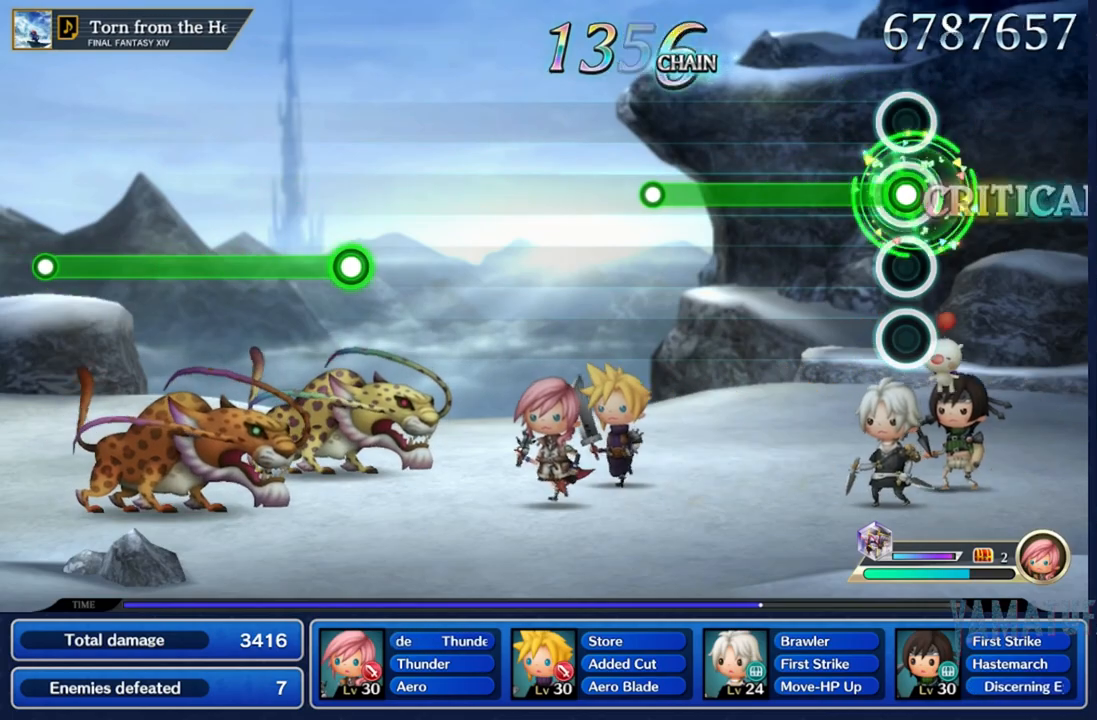
{"buttons": ["R2"], "left_stick": "center", "right_stick": "center", "events": []}
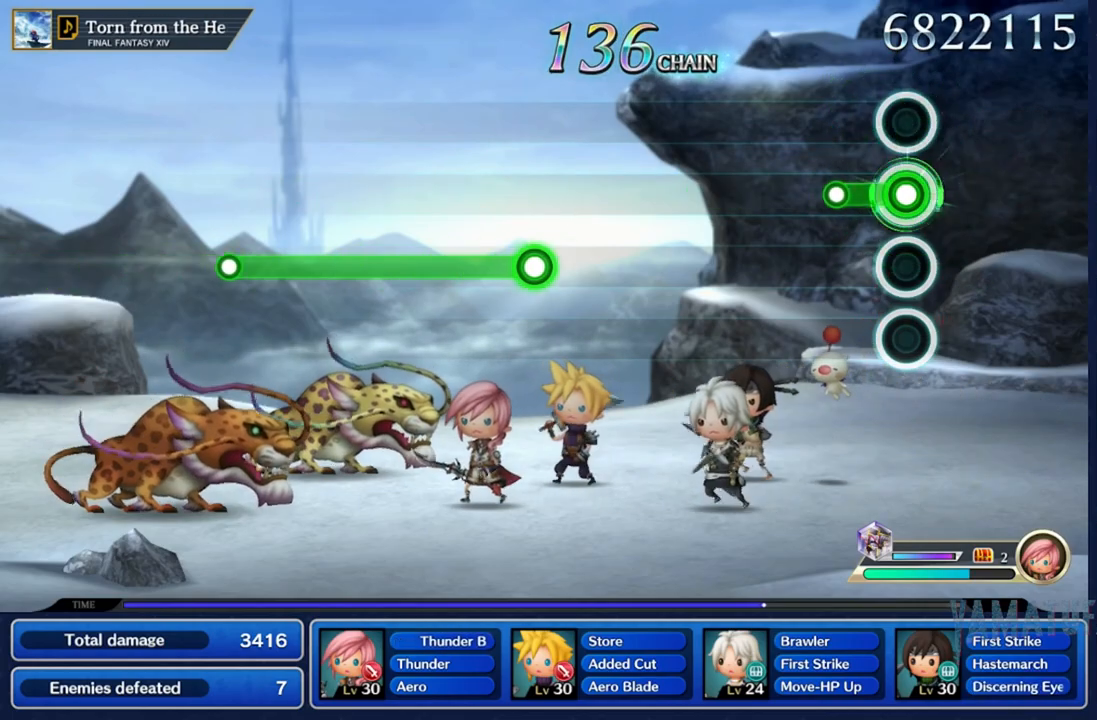
{"buttons": [], "left_stick": "center", "right_stick": "center", "events": [[217, "R2", "up"]]}
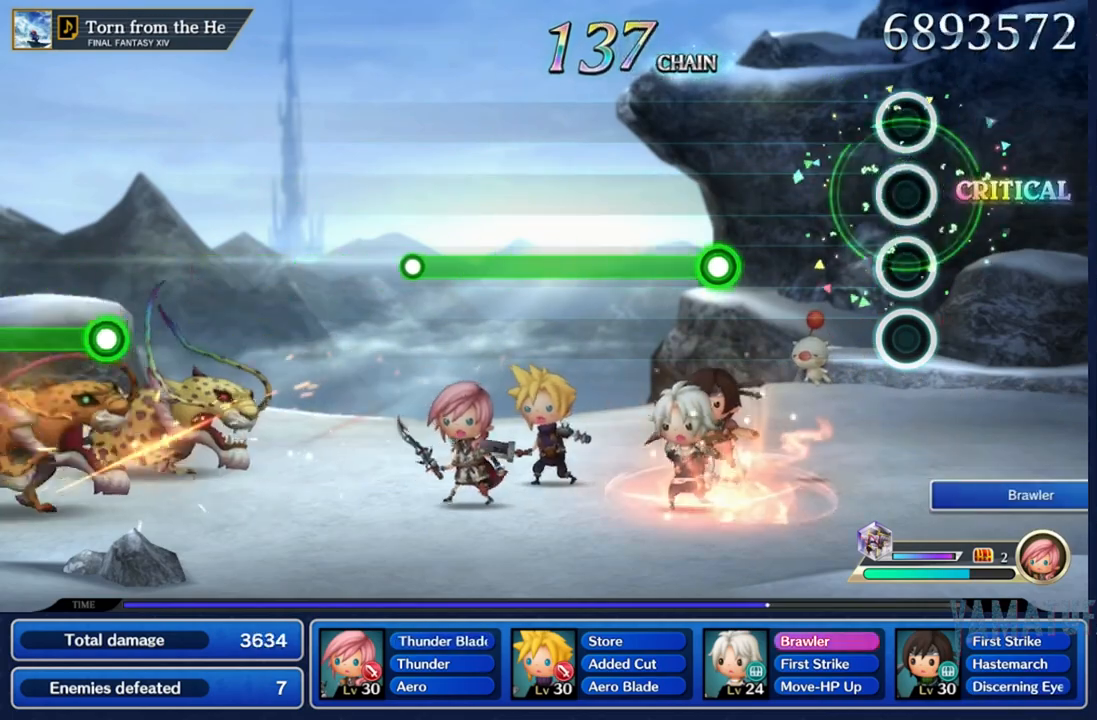
{"buttons": [], "left_stick": "center", "right_stick": "center", "events": []}
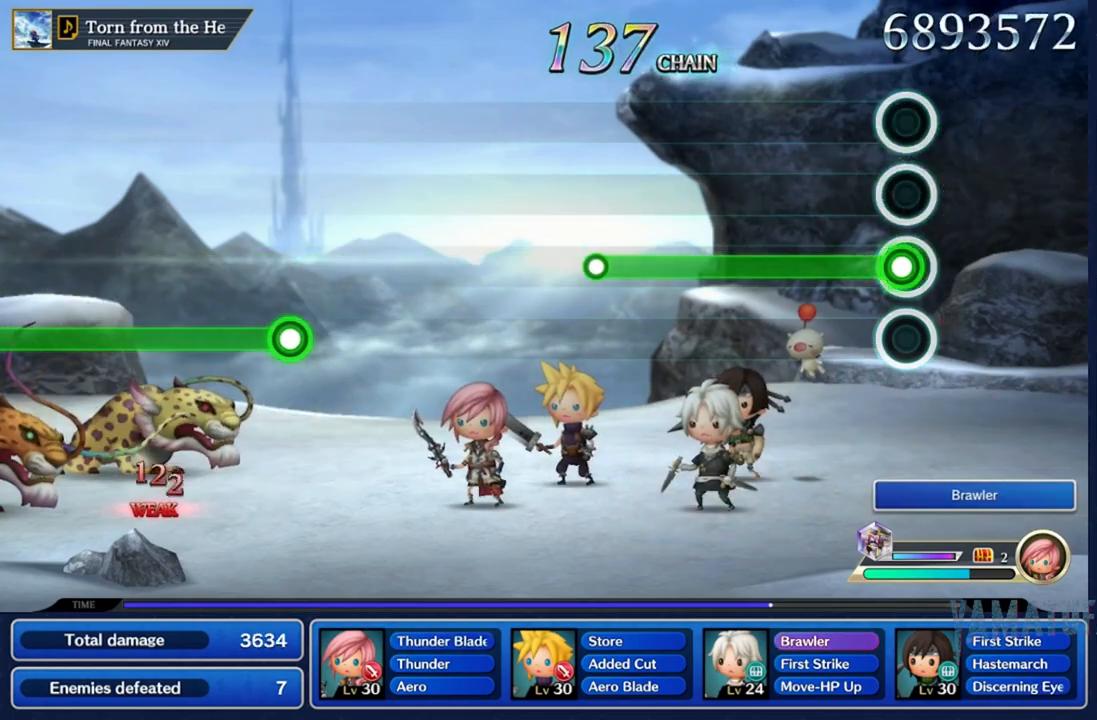
{"buttons": ["R2"], "left_stick": "center", "right_stick": "center", "events": [[33, "R2", "down"]]}
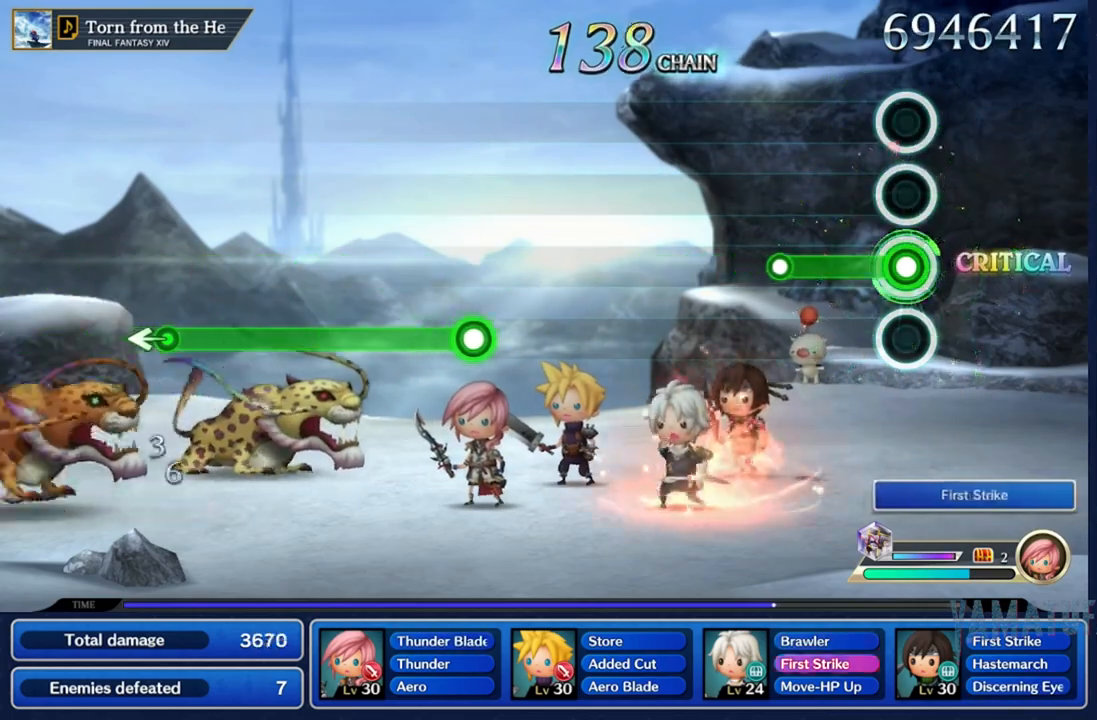
{"buttons": [], "left_stick": "center", "right_stick": "center", "events": [[383, "R2", "up"]]}